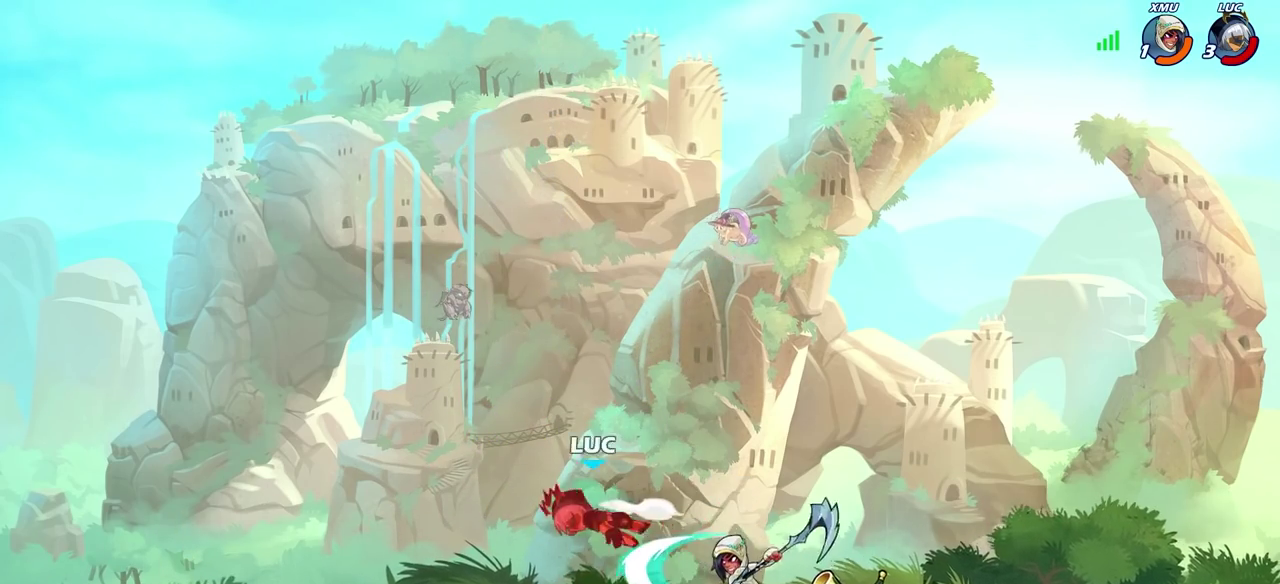
Gameplay with a controller (PlayStation layout); each line is a JSON object with the inputs held at the frame after it (dt_ms = milliseconds from this image to that frame). "events" lists button and stick changes between this image and that frame as [ms after this image, input, new state], when the widget could be followed in between.
{"dt_ms": 700, "buttons": [], "left_stick": "right", "right_stick": "center", "events": [[100, "left_stick", "right"]]}
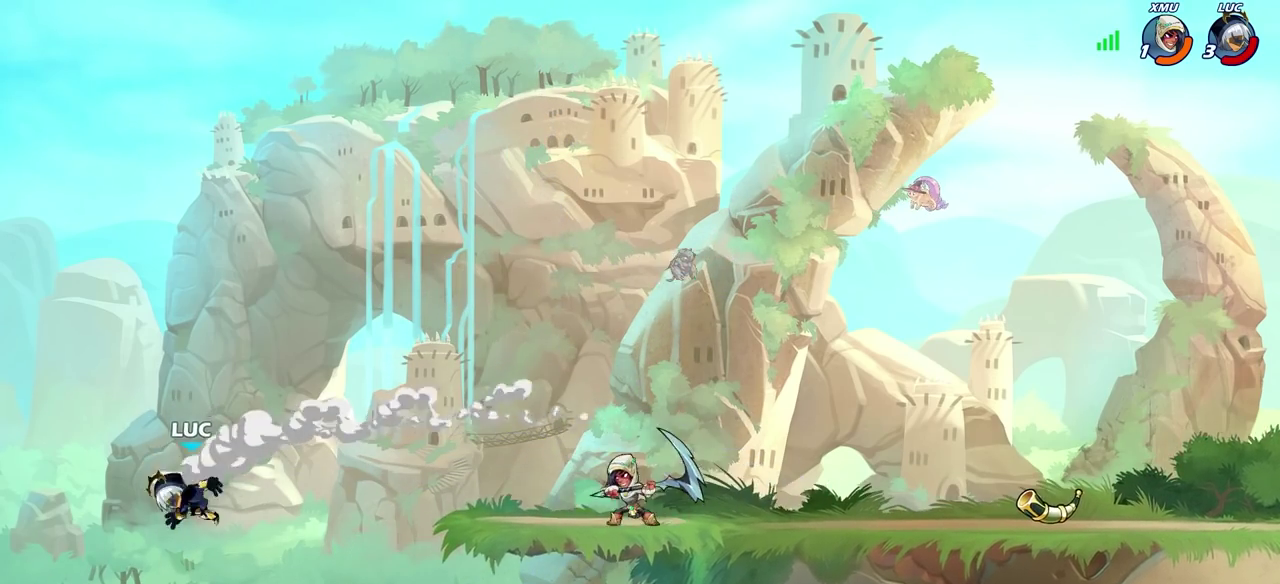
{"dt_ms": 300, "buttons": [], "left_stick": "right", "right_stick": "center", "events": []}
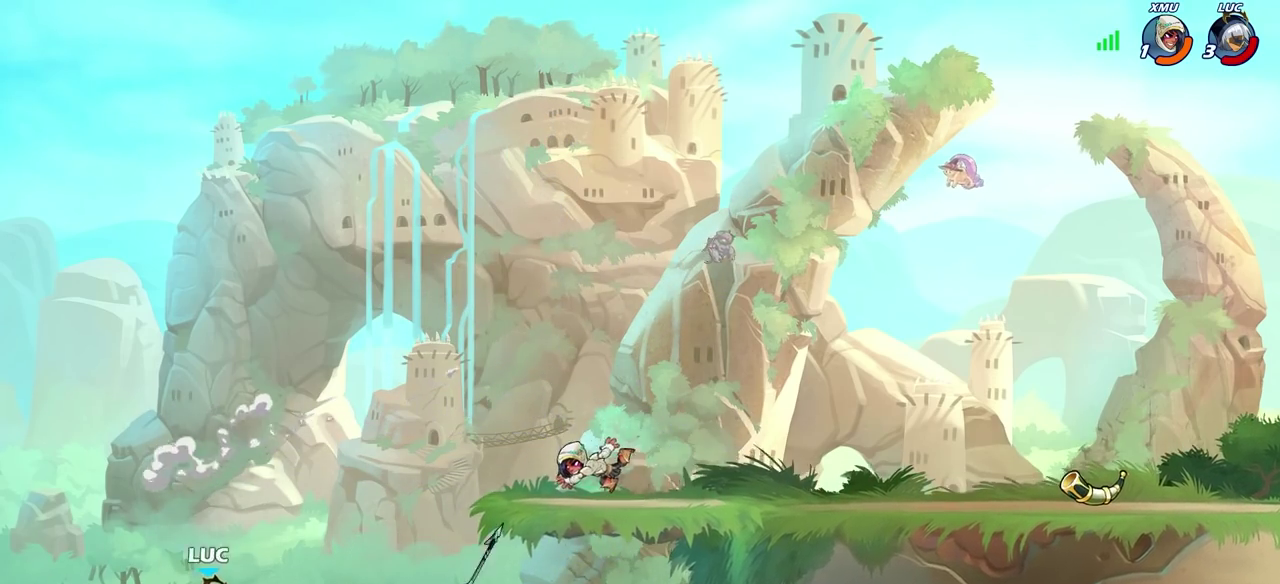
{"dt_ms": 500, "buttons": [], "left_stick": "up-right", "right_stick": "center", "events": [[267, "R2", "down"], [283, "left_stick", "down-left"], [350, "left_stick", "up"], [467, "left_stick", "up-right"], [483, "R2", "up"]]}
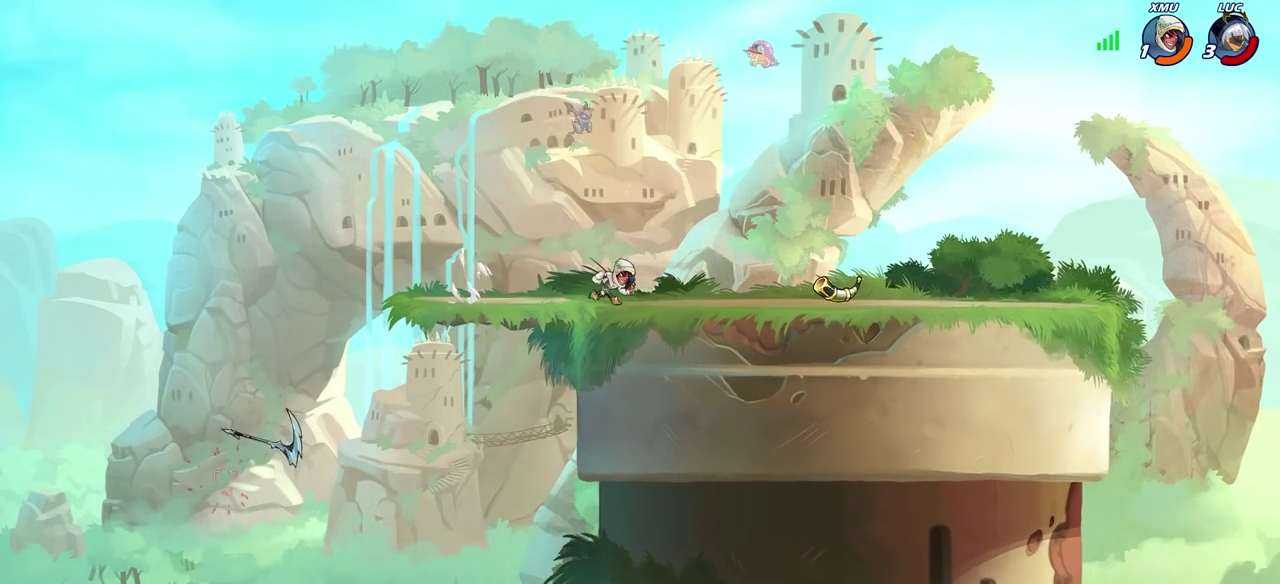
{"dt_ms": 700, "buttons": [], "left_stick": "up-right", "right_stick": "center", "events": [[433, "CROSS", "down"], [617, "CROSS", "up"]]}
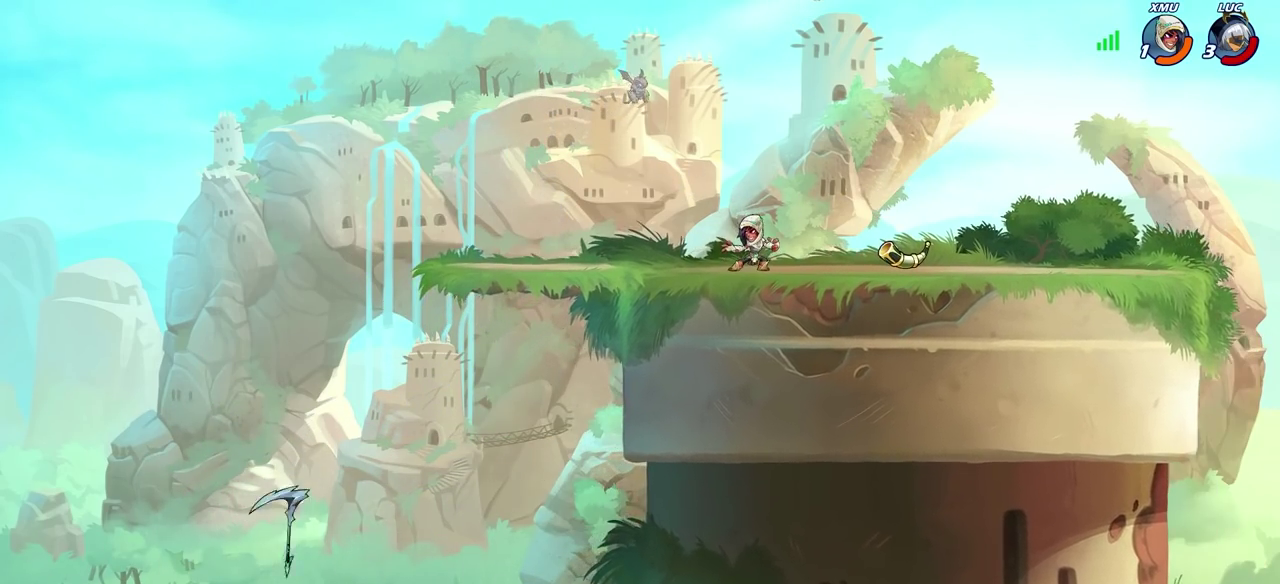
{"dt_ms": 300, "buttons": [], "left_stick": "up-right", "right_stick": "center", "events": []}
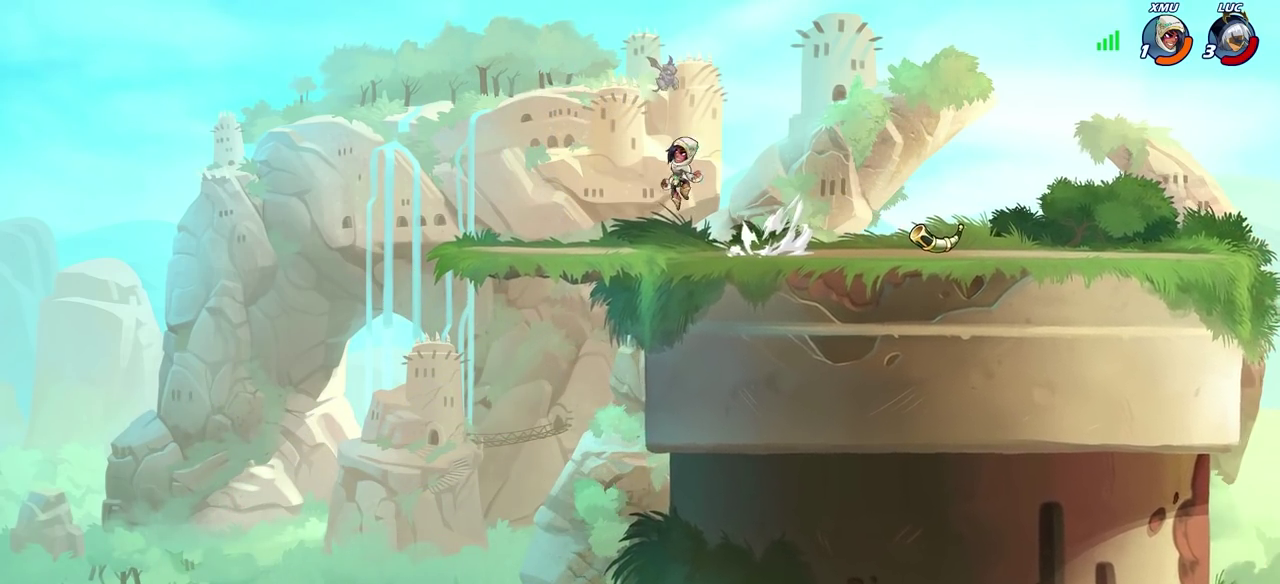
{"dt_ms": 400, "buttons": [], "left_stick": "up-right", "right_stick": "center", "events": [[33, "CROSS", "down"], [183, "CROSS", "up"]]}
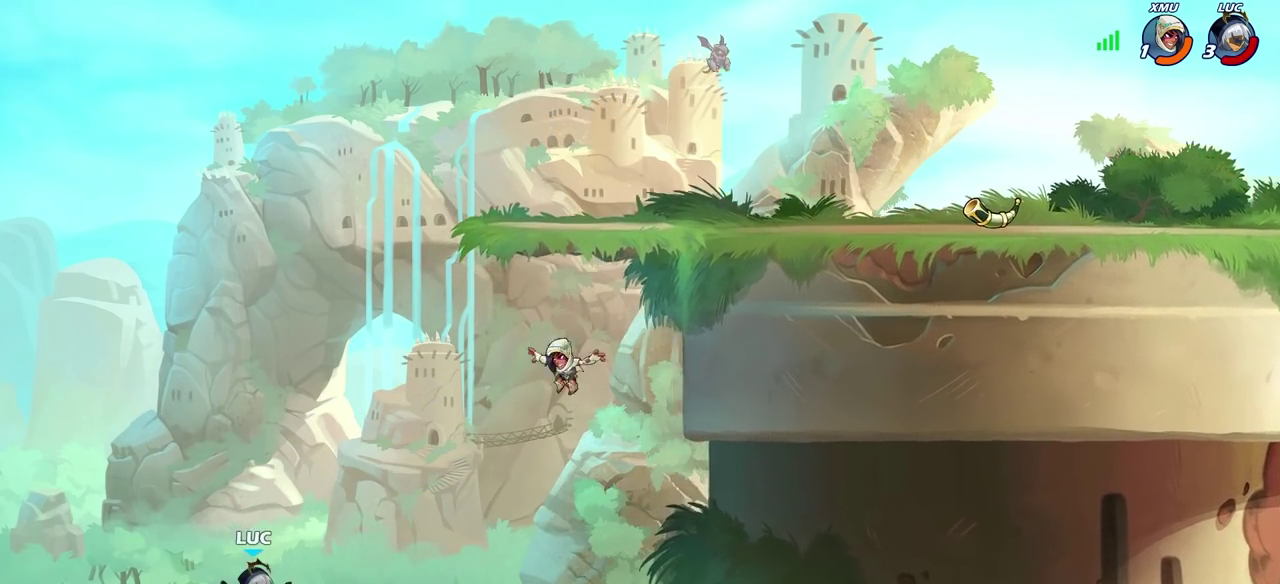
{"dt_ms": 700, "buttons": [], "left_stick": "up-right", "right_stick": "center", "events": [[133, "CIRCLE", "down"], [233, "CIRCLE", "up"], [283, "left_stick", "up"], [333, "left_stick", "up-right"], [483, "left_stick", "right"], [567, "left_stick", "up-right"]]}
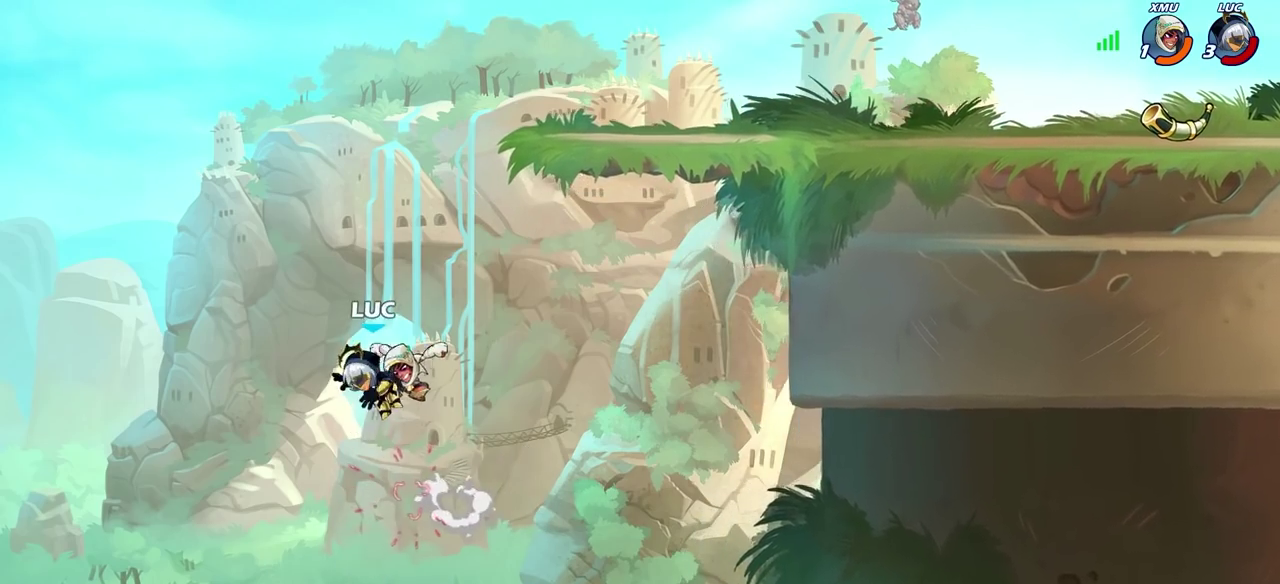
{"dt_ms": 400, "buttons": [], "left_stick": "up-left", "right_stick": "center", "events": [[67, "left_stick", "up-left"], [117, "left_stick", "left"], [300, "left_stick", "up-left"]]}
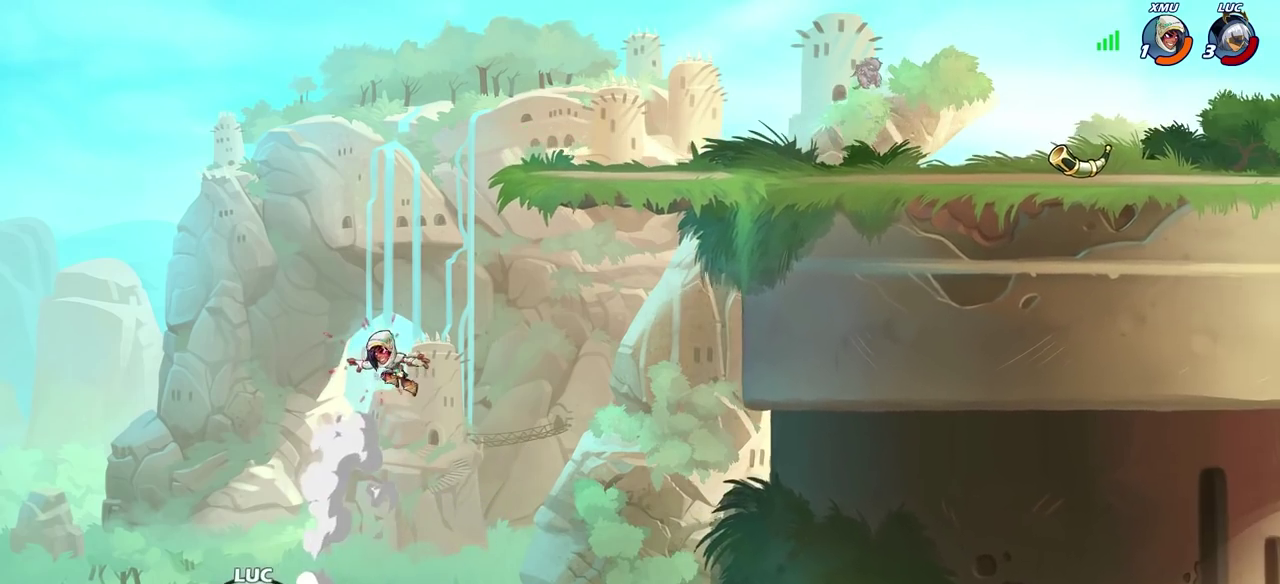
{"dt_ms": 400, "buttons": [], "left_stick": "center", "right_stick": "center", "events": [[33, "left_stick", "center"]]}
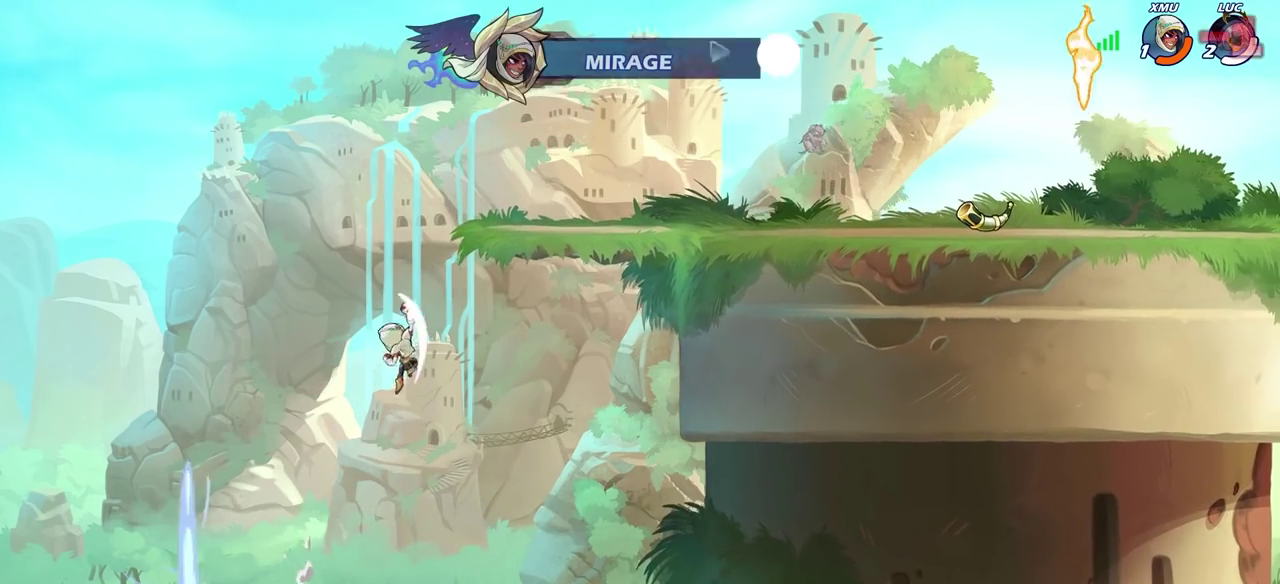
{"dt_ms": 600, "buttons": [], "left_stick": "center", "right_stick": "center", "events": []}
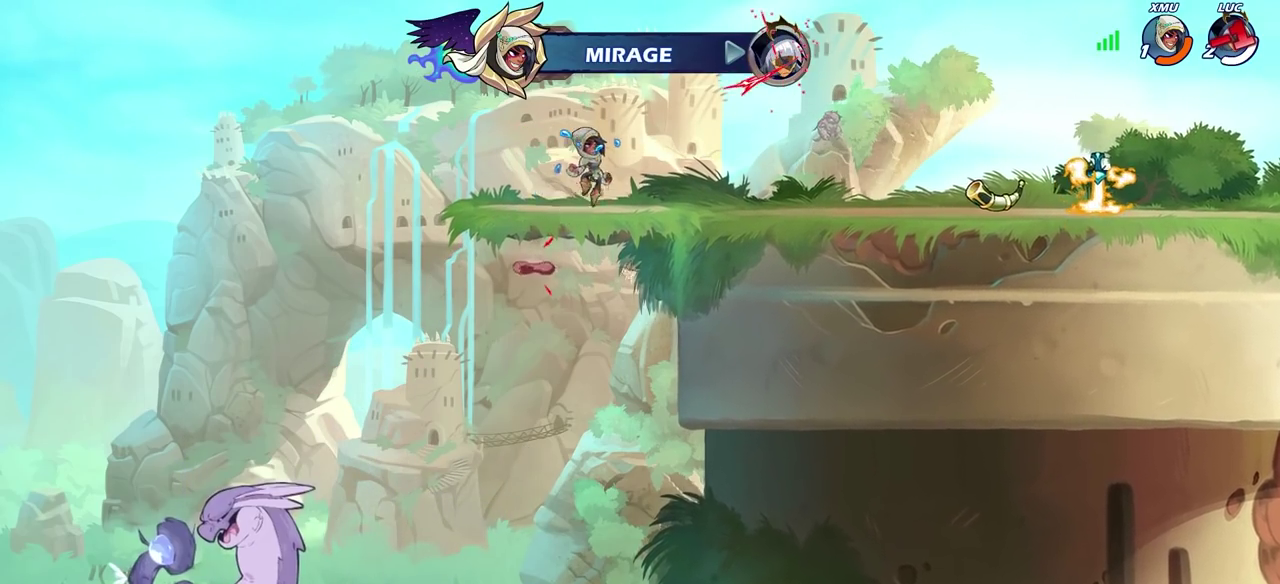
{"dt_ms": 600, "buttons": [], "left_stick": "center", "right_stick": "center", "events": []}
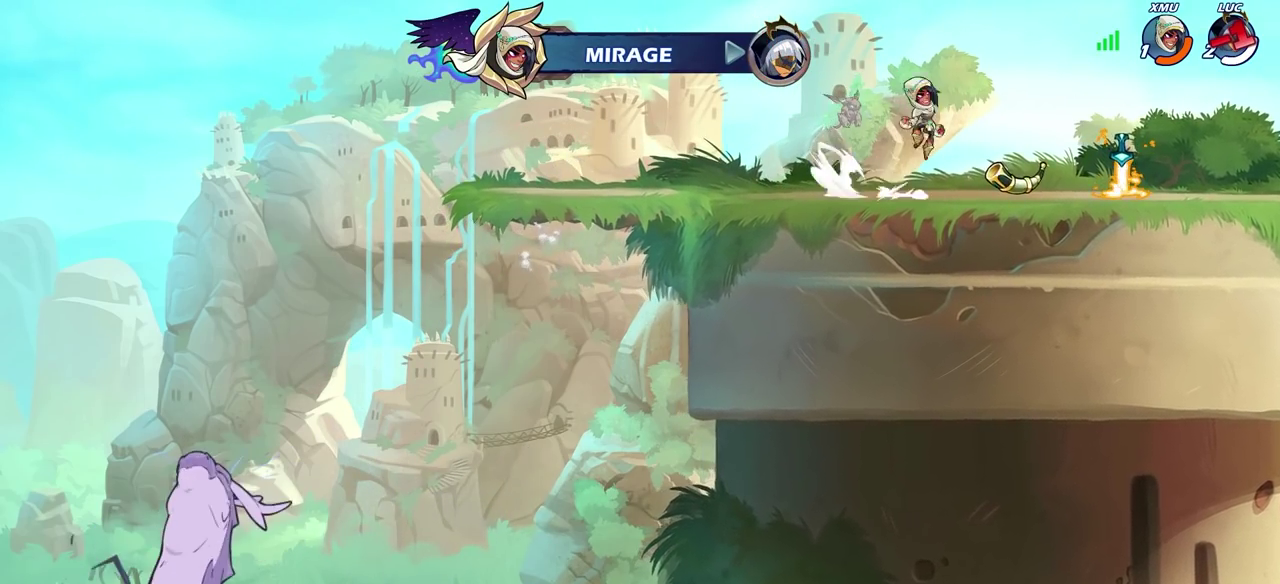
{"dt_ms": 400, "buttons": [], "left_stick": "center", "right_stick": "center", "events": []}
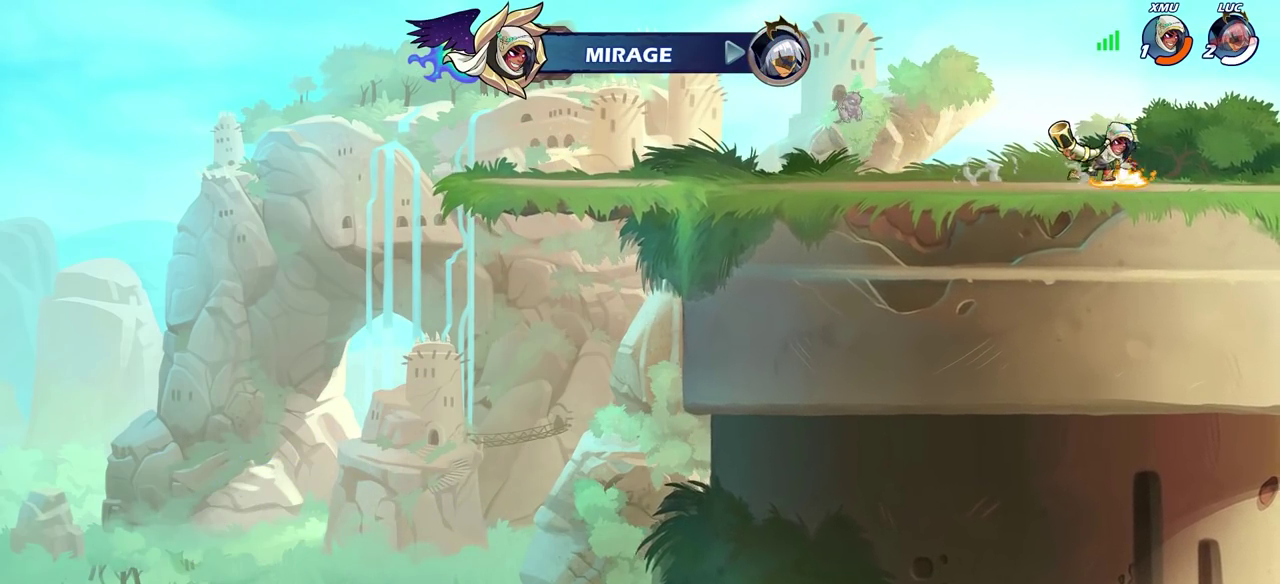
{"dt_ms": 600, "buttons": [], "left_stick": "center", "right_stick": "center", "events": []}
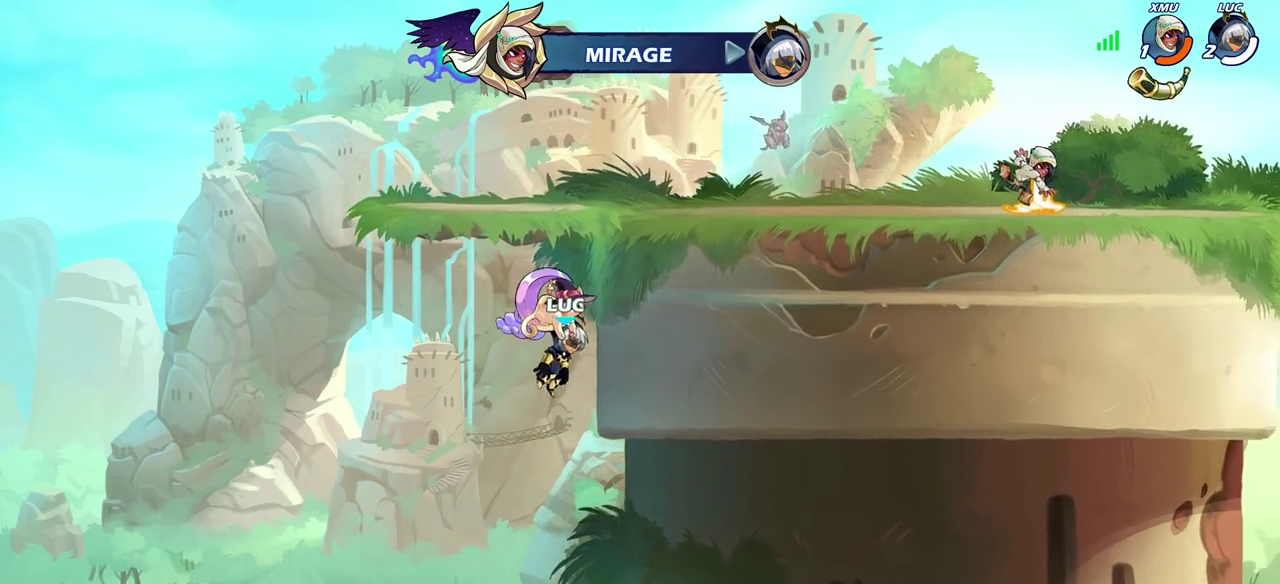
{"dt_ms": 400, "buttons": [], "left_stick": "center", "right_stick": "center", "events": []}
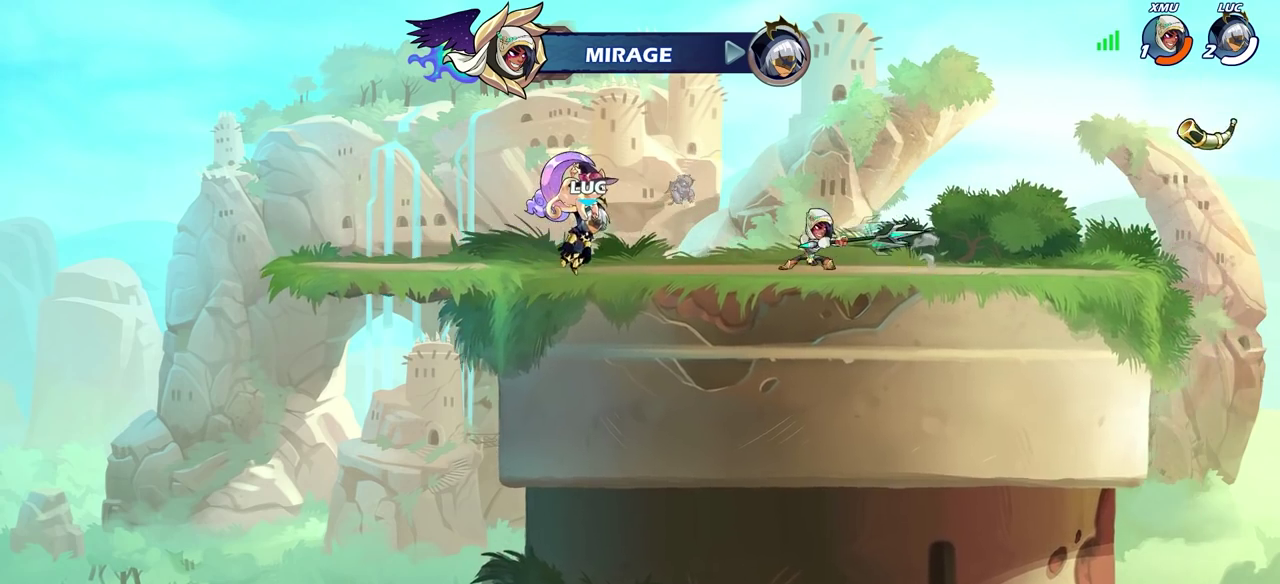
{"dt_ms": 500, "buttons": [], "left_stick": "center", "right_stick": "center", "events": []}
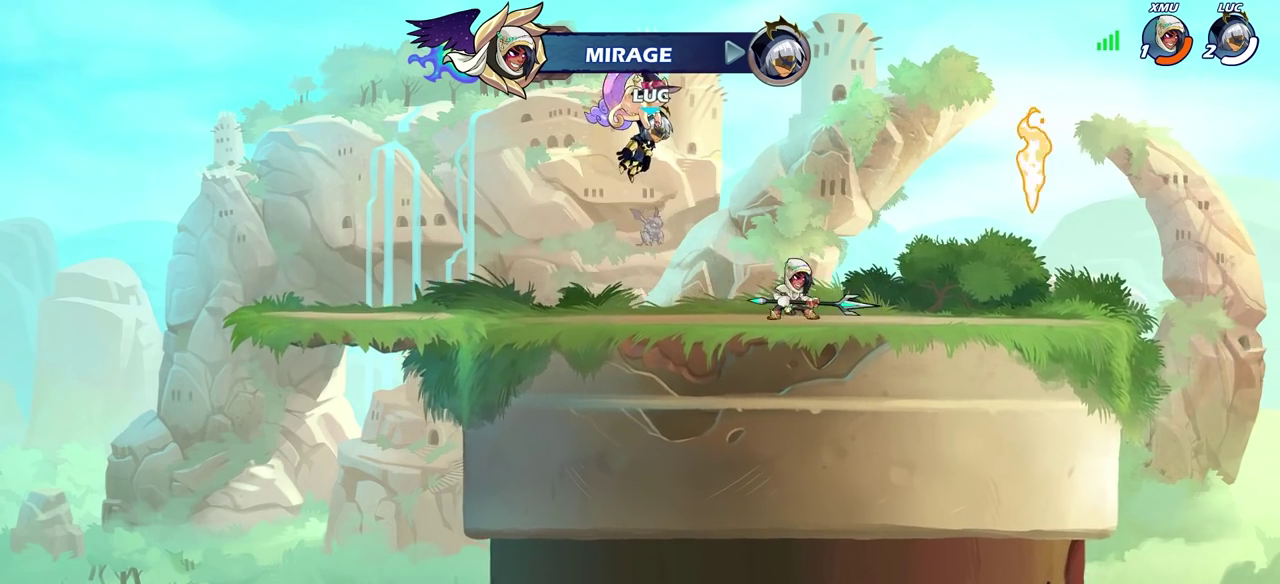
{"dt_ms": 500, "buttons": [], "left_stick": "center", "right_stick": "center", "events": []}
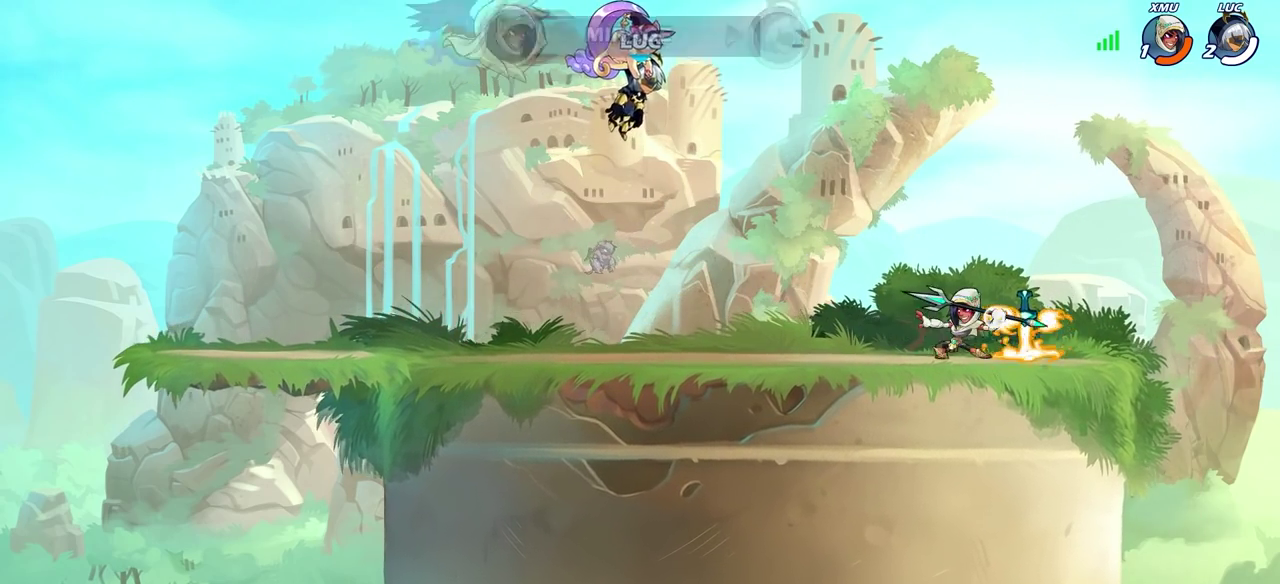
{"dt_ms": 400, "buttons": ["SELECT"], "left_stick": "center", "right_stick": "center", "events": [[250, "SELECT", "down"]]}
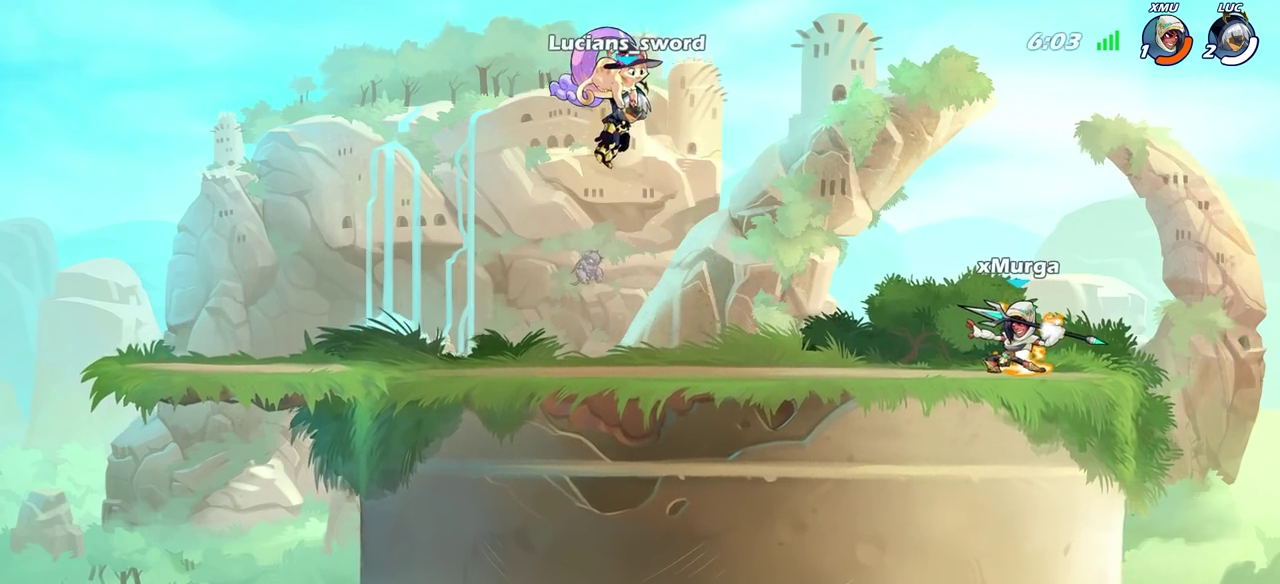
{"dt_ms": 700, "buttons": [], "left_stick": "center", "right_stick": "center", "events": [[100, "SELECT", "up"]]}
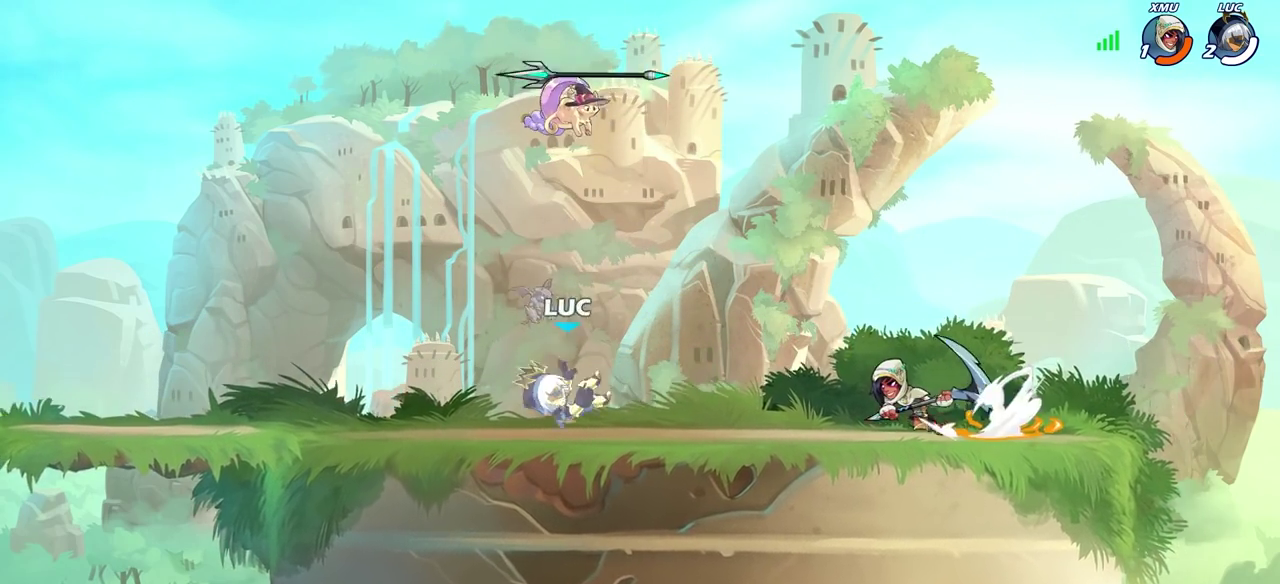
{"dt_ms": 400, "buttons": [], "left_stick": "center", "right_stick": "center", "events": [[17, "left_stick", "right"], [117, "R2", "down"], [150, "CROSS", "down"], [183, "SQUARE", "down"], [200, "left_stick", "center"], [217, "CROSS", "up"], [233, "R2", "up"], [250, "SQUARE", "up"]]}
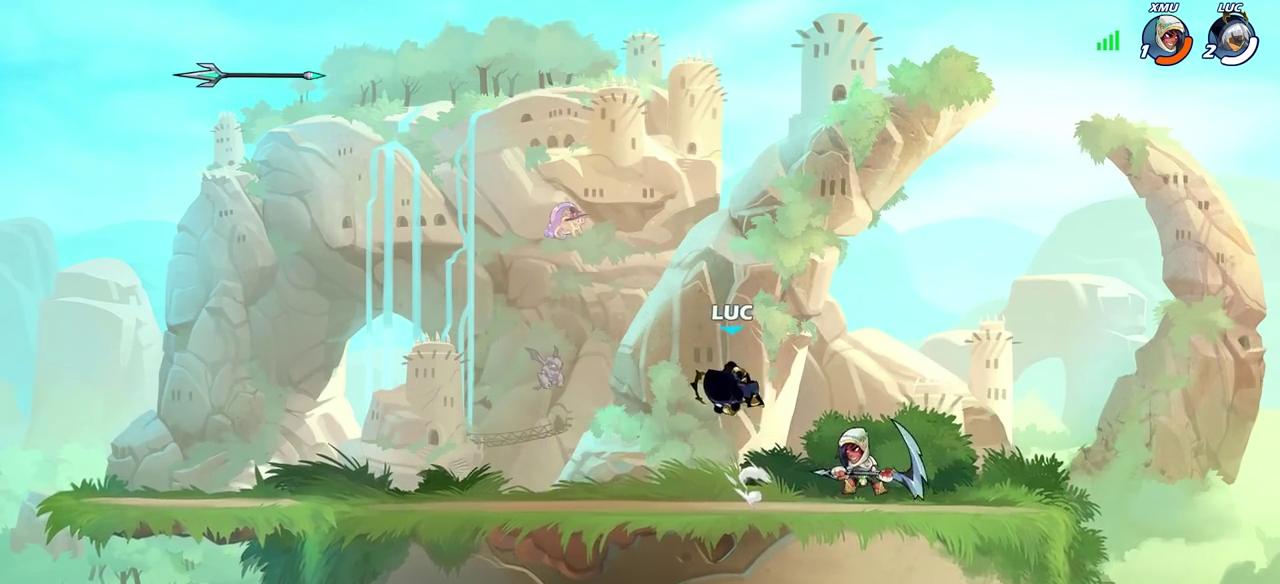
{"dt_ms": 300, "buttons": [], "left_stick": "left", "right_stick": "center", "events": [[167, "left_stick", "left"]]}
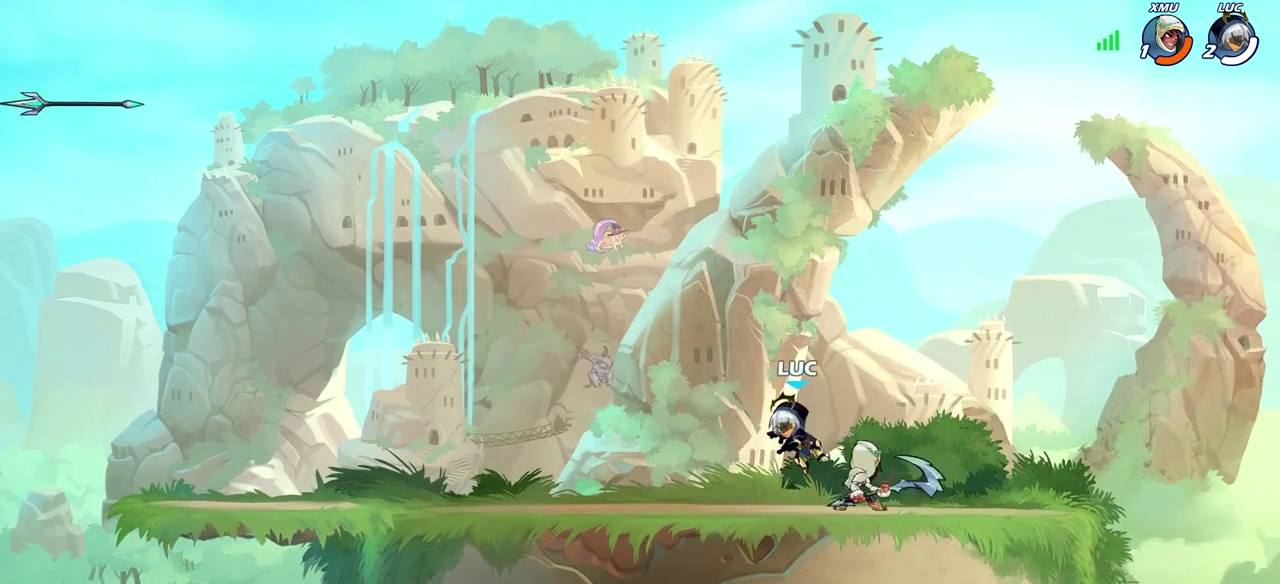
{"dt_ms": 800, "buttons": [], "left_stick": "center", "right_stick": "center", "events": [[133, "left_stick", "up-left"], [250, "left_stick", "up-right"], [267, "CROSS", "down"], [417, "CROSS", "up"], [450, "R2", "down"], [517, "left_stick", "up"], [617, "R2", "up"], [667, "left_stick", "center"], [683, "SQUARE", "down"], [750, "SQUARE", "up"]]}
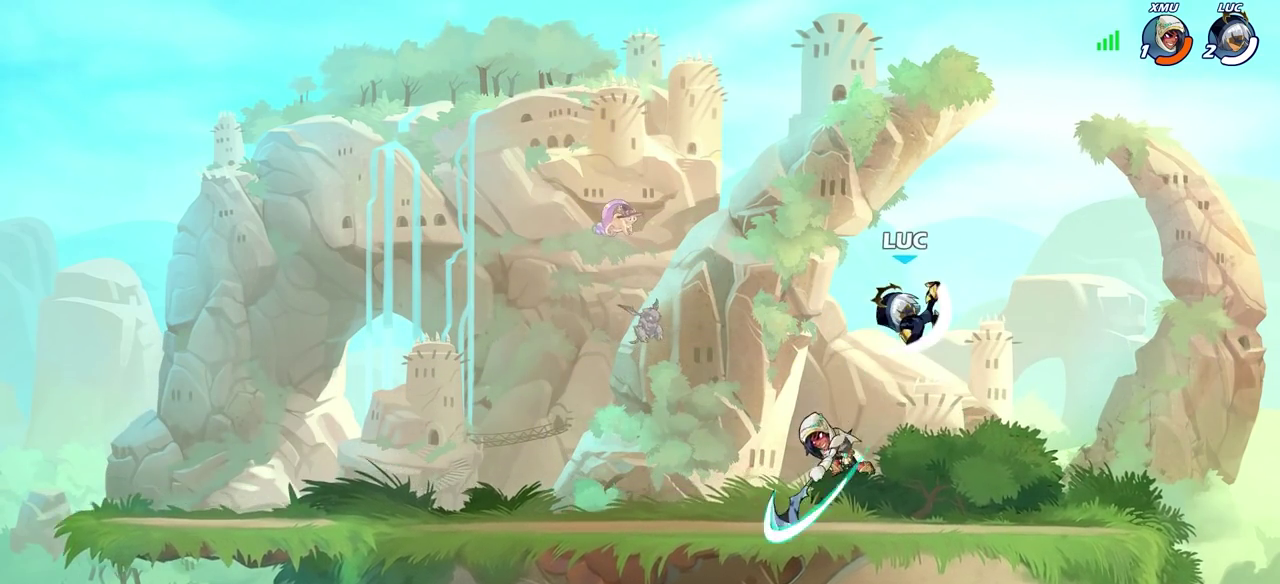
{"dt_ms": 400, "buttons": [], "left_stick": "left", "right_stick": "center", "events": [[167, "left_stick", "left"]]}